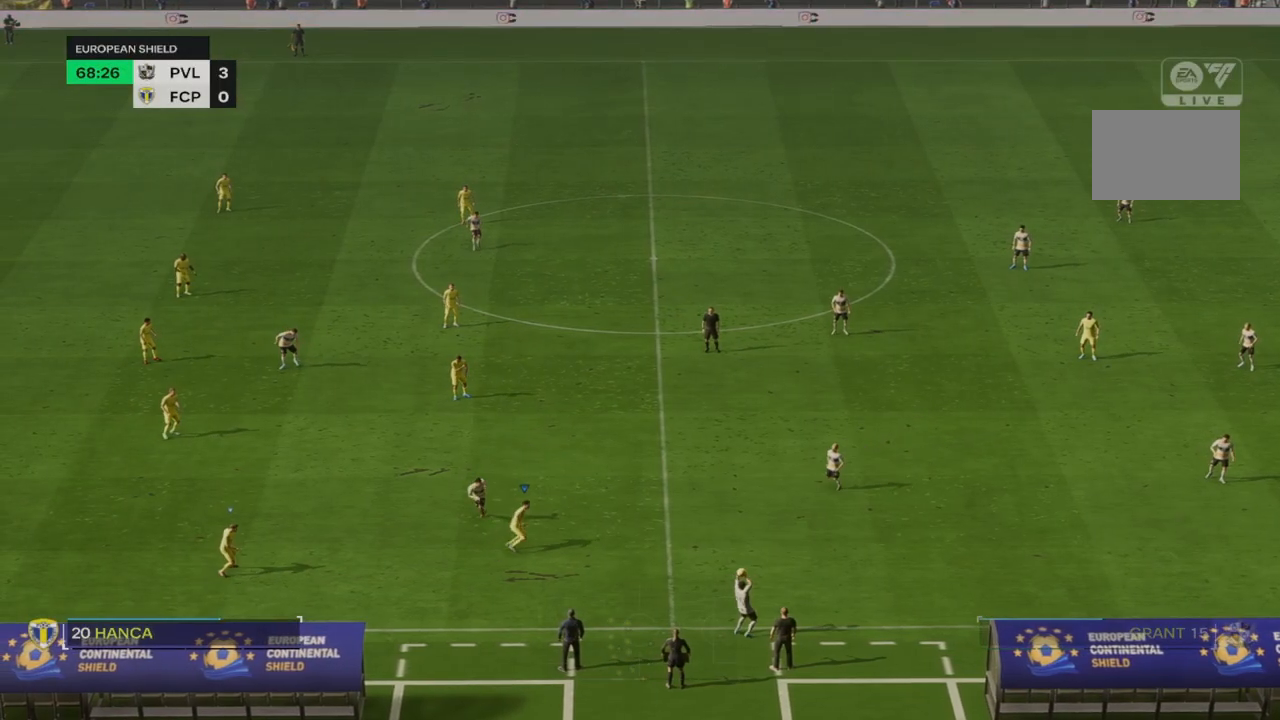
Gameplay with a controller (PlayStation layout); each line is a JSON object with the inputs held at the frame after it. "events" lists button and stick changes between this image and that frame as [ms after this image, input, new state], when the widget could be followed in between. Not read: L3 R3.
{"buttons": ["R2"], "left_stick": "down-right", "right_stick": "center", "events": [[67, "left_stick", "down-right"]]}
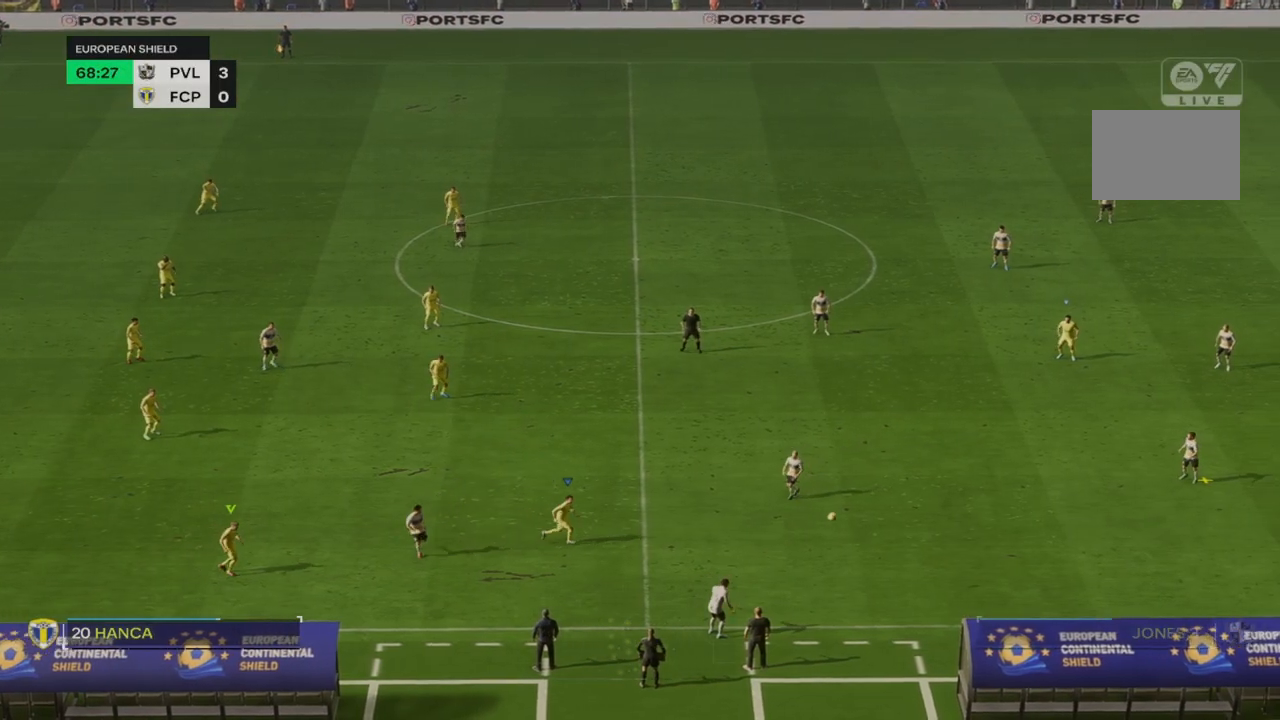
{"buttons": ["R2"], "left_stick": "down-right", "right_stick": "center", "events": []}
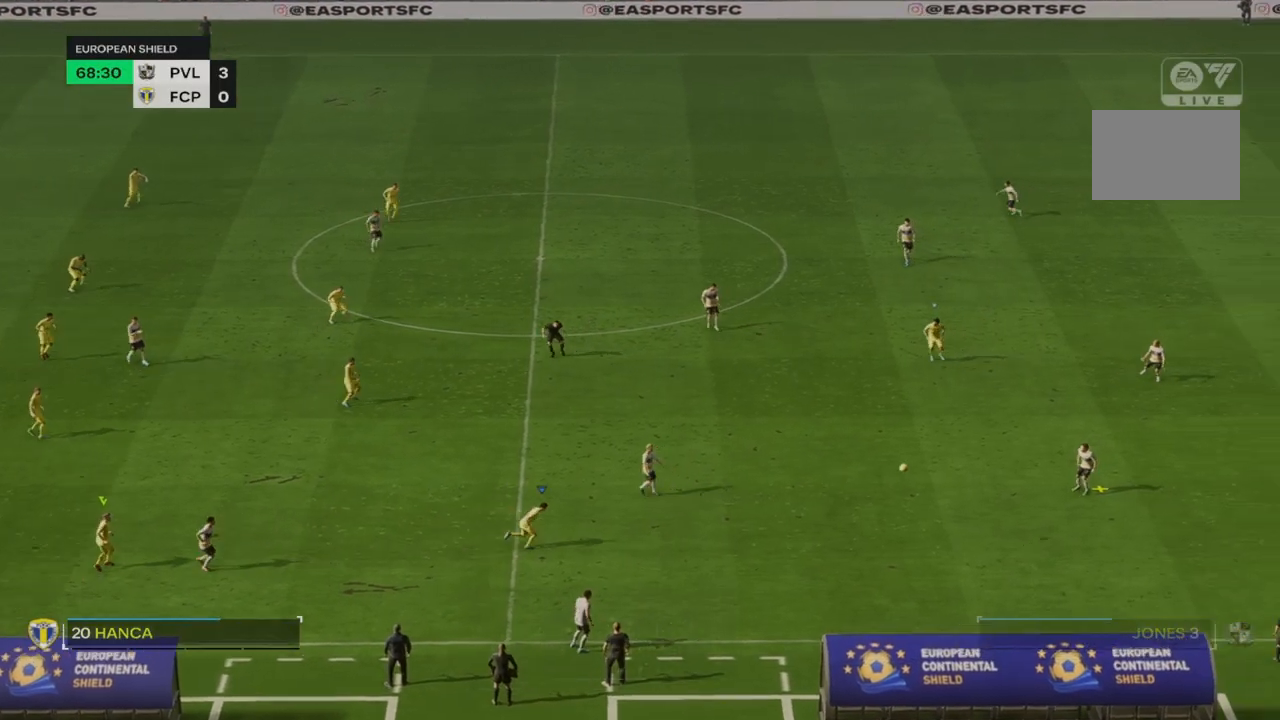
{"buttons": ["R2"], "left_stick": "down-right", "right_stick": "center", "events": []}
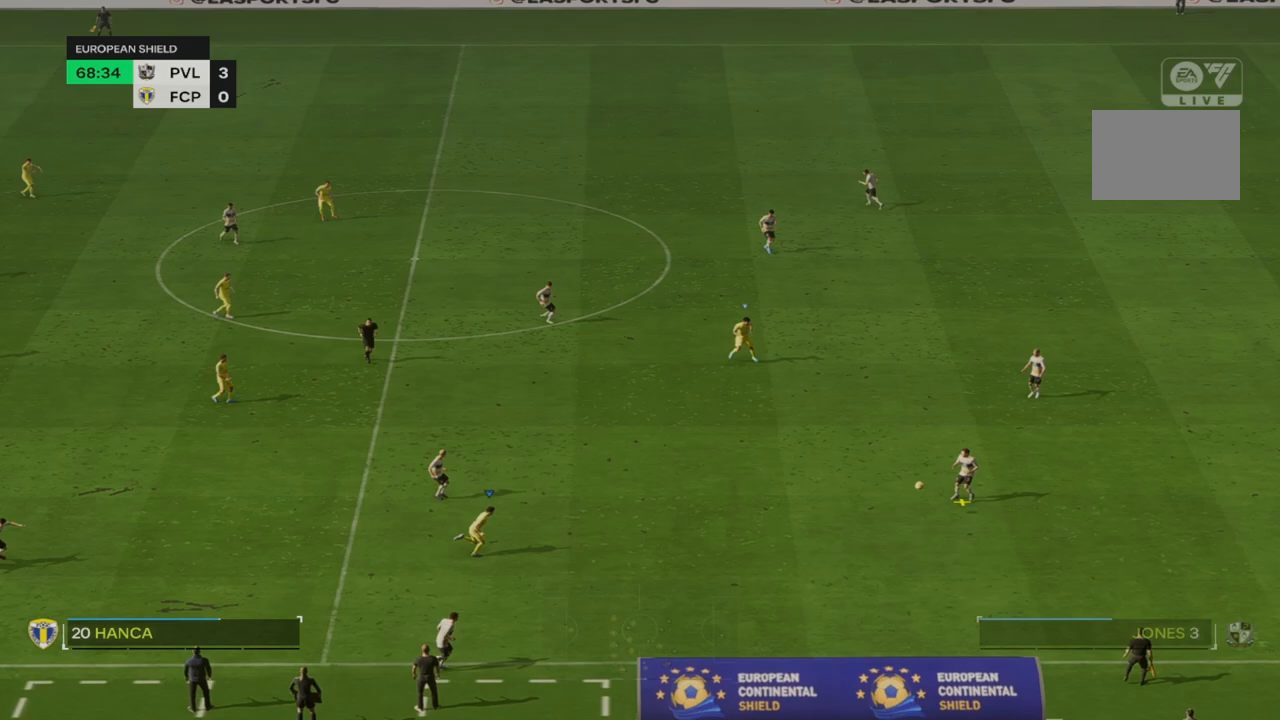
{"buttons": [], "left_stick": "down-right", "right_stick": "center", "events": [[467, "R2", "up"]]}
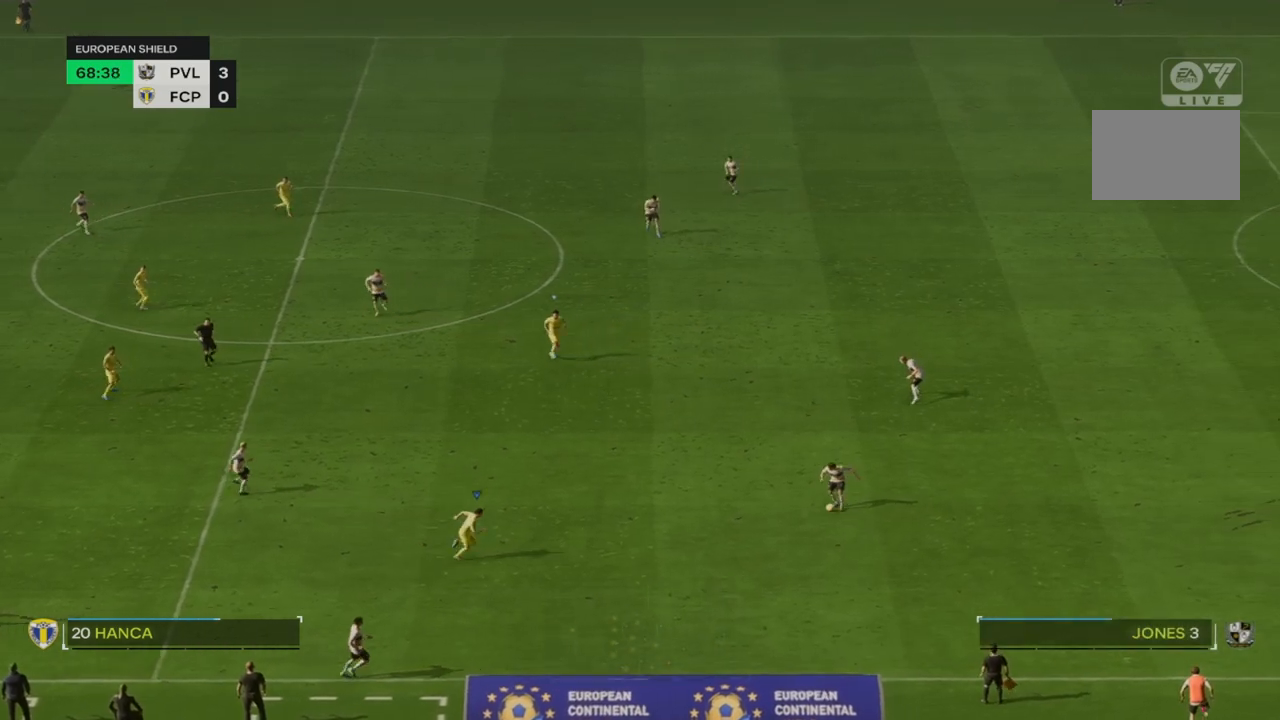
{"buttons": [], "left_stick": "center", "right_stick": "center", "events": [[467, "left_stick", "center"]]}
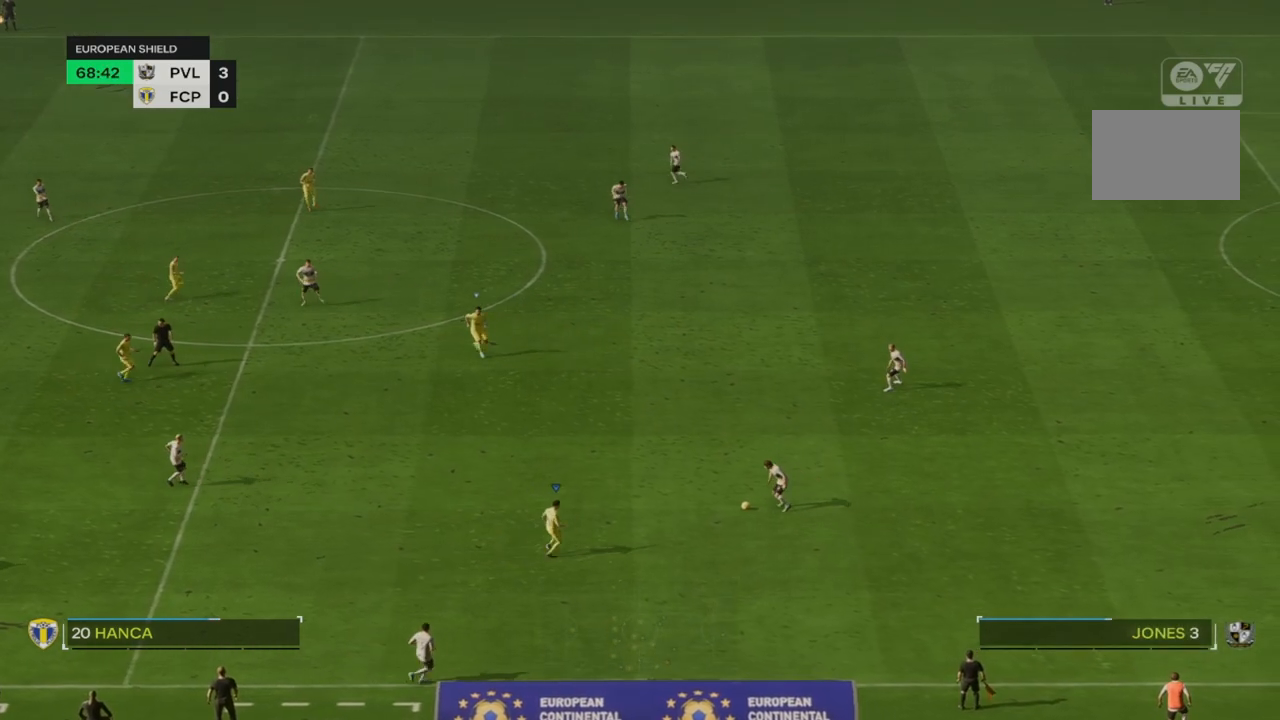
{"buttons": ["R2"], "left_stick": "center", "right_stick": "center", "events": [[217, "R2", "down"]]}
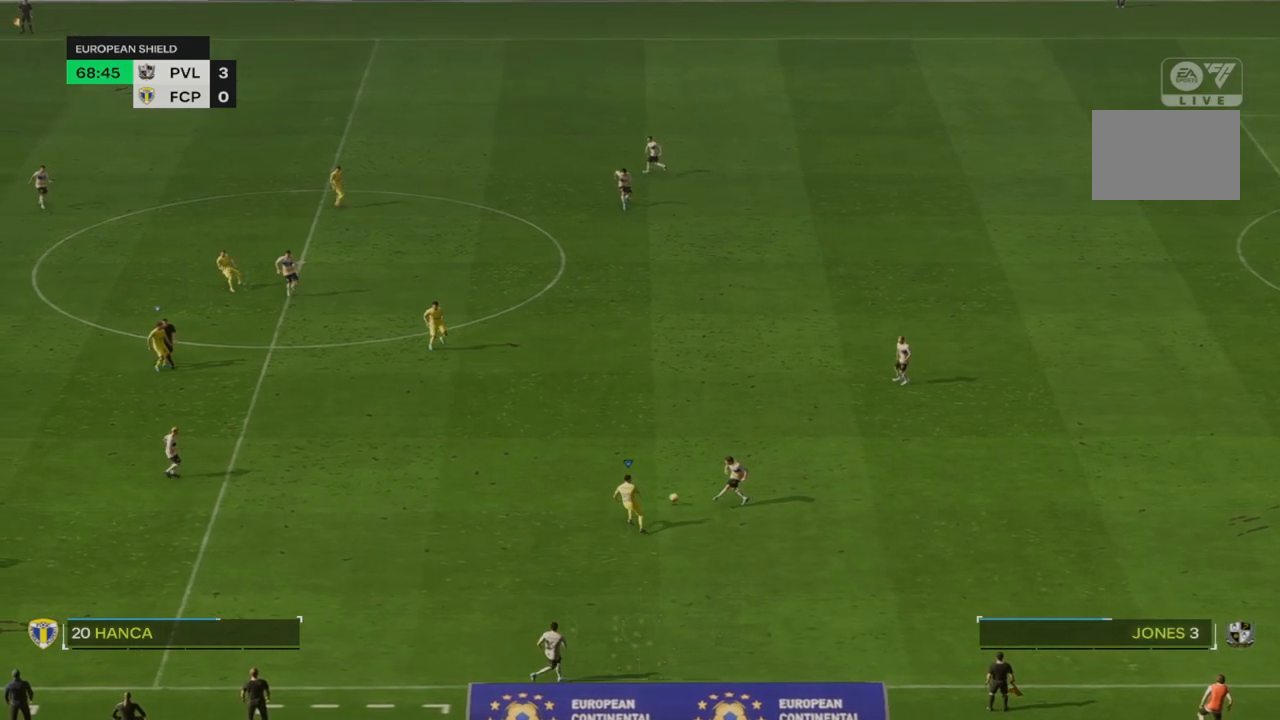
{"buttons": ["R2"], "left_stick": "down-right", "right_stick": "center", "events": [[383, "L1", "down"], [417, "R2", "up"], [450, "L1", "up"], [450, "left_stick", "down-right"], [483, "R2", "down"]]}
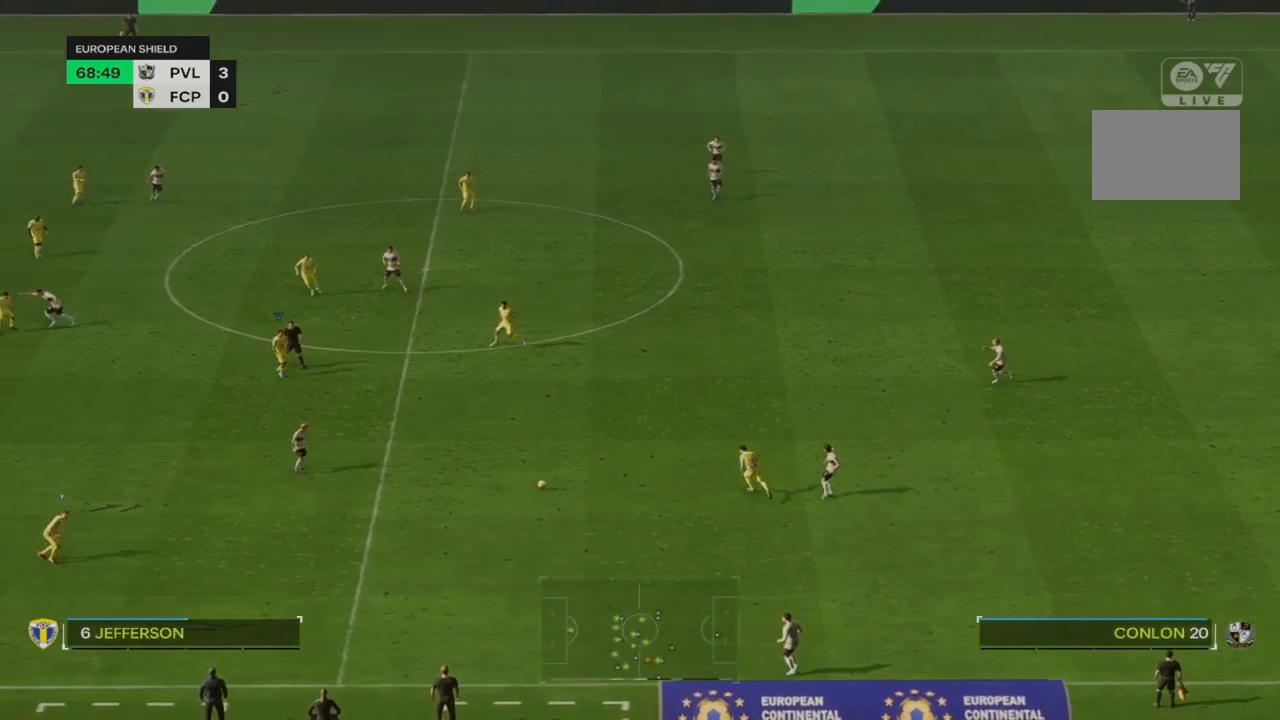
{"buttons": ["R2"], "left_stick": "down-right", "right_stick": "center", "events": []}
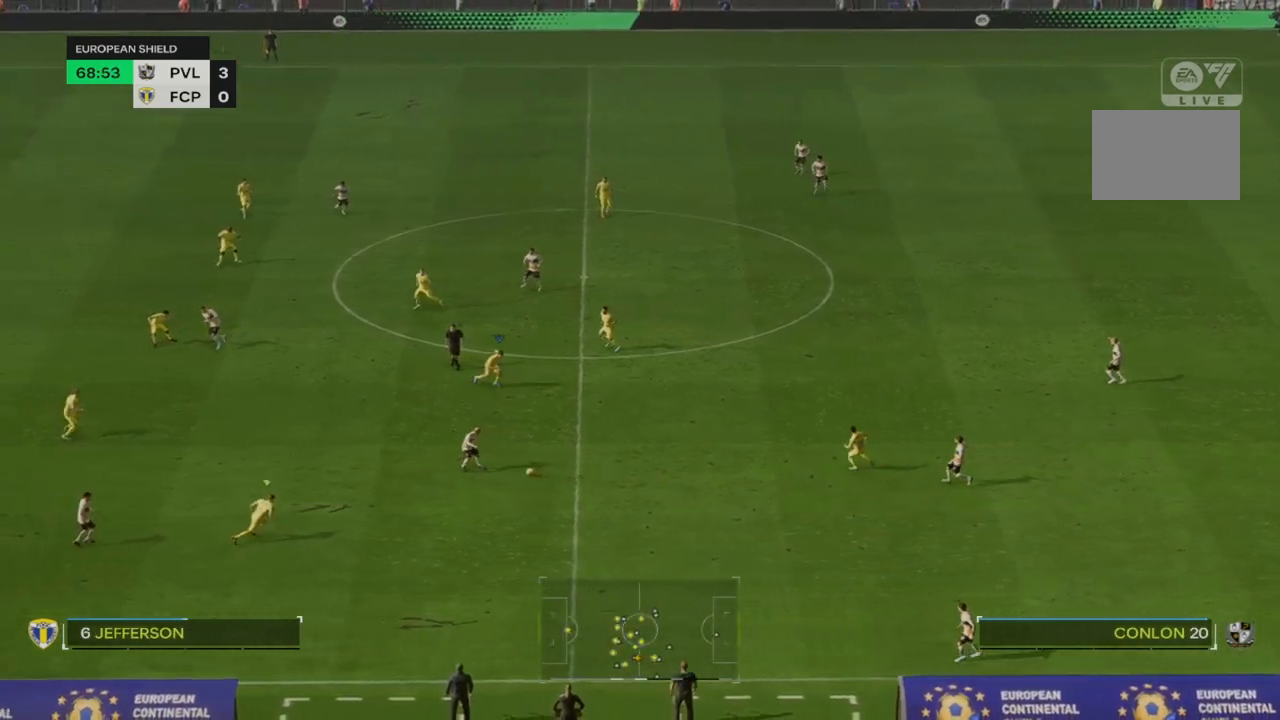
{"buttons": ["R2"], "left_stick": "right", "right_stick": "center", "events": [[133, "R2", "up"], [217, "R2", "down"], [383, "left_stick", "right"]]}
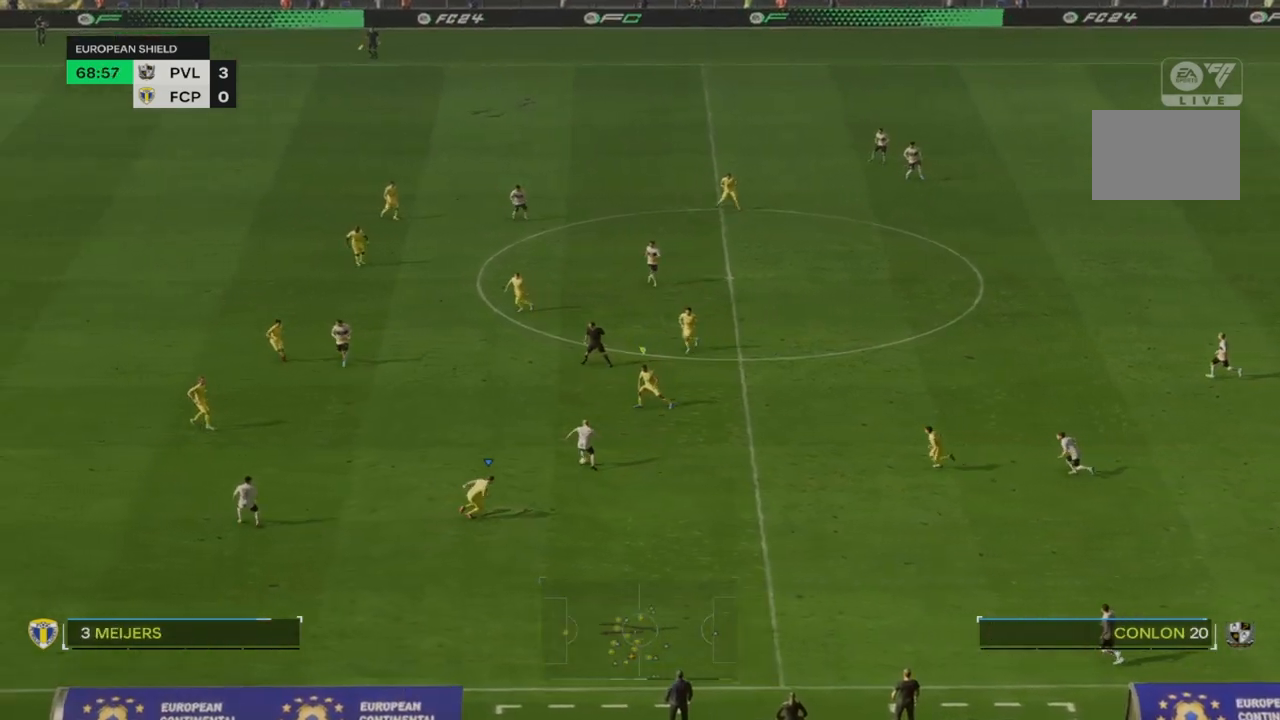
{"buttons": [], "left_stick": "center", "right_stick": "center", "events": [[83, "left_stick", "center"], [450, "R2", "up"]]}
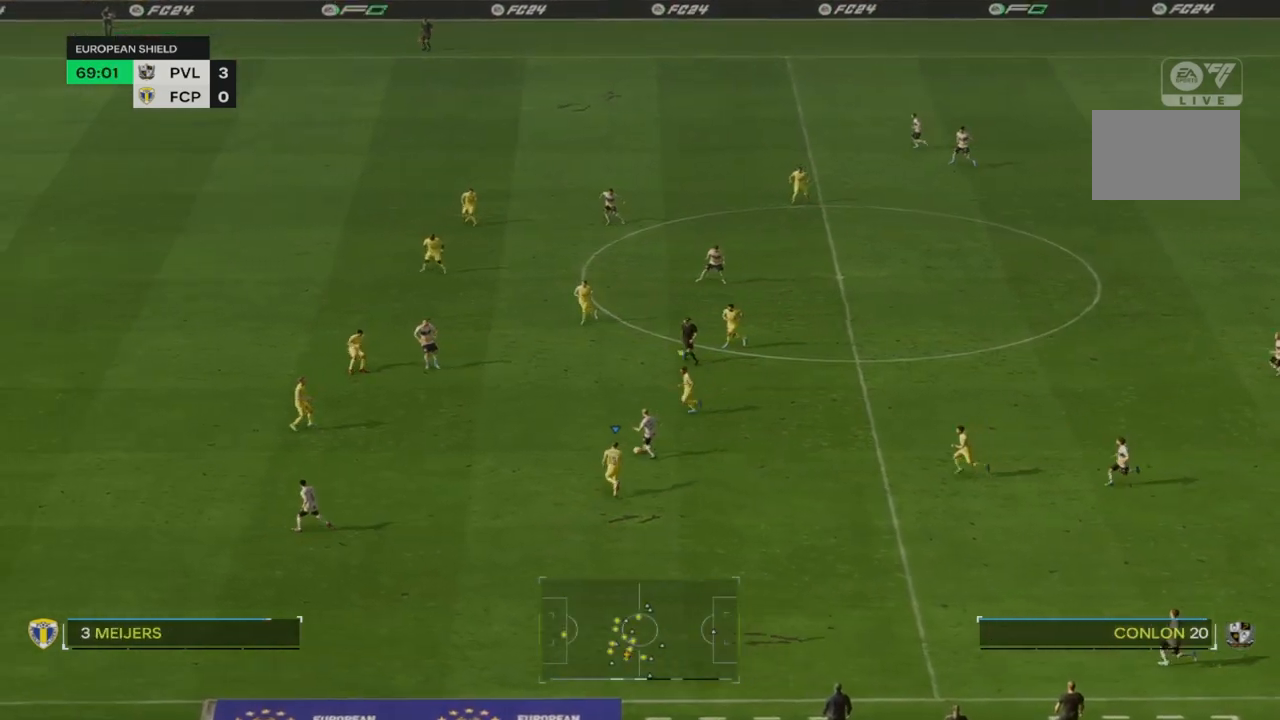
{"buttons": ["R2"], "left_stick": "down-left", "right_stick": "center", "events": [[117, "left_stick", "left"], [283, "R2", "down"], [483, "left_stick", "down-left"]]}
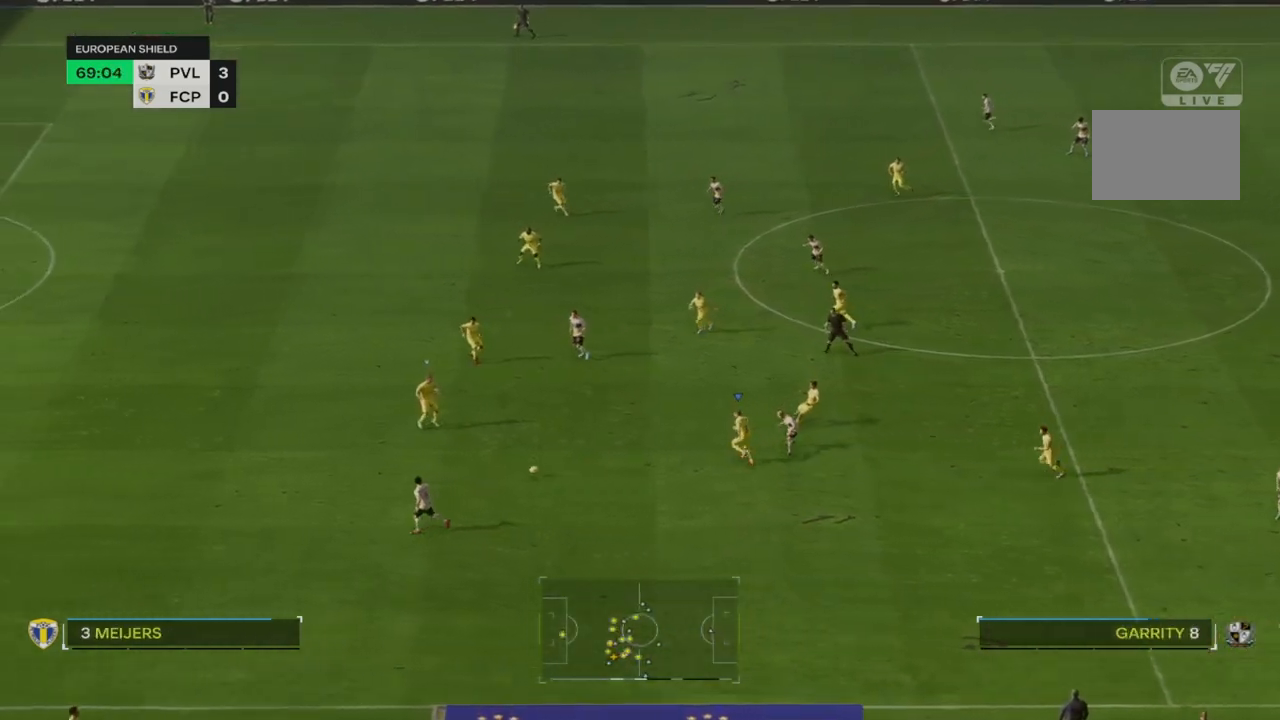
{"buttons": ["R2"], "left_stick": "down-left", "right_stick": "center", "events": [[17, "R2", "up"], [100, "R2", "down"], [133, "left_stick", "down"], [267, "left_stick", "down-left"]]}
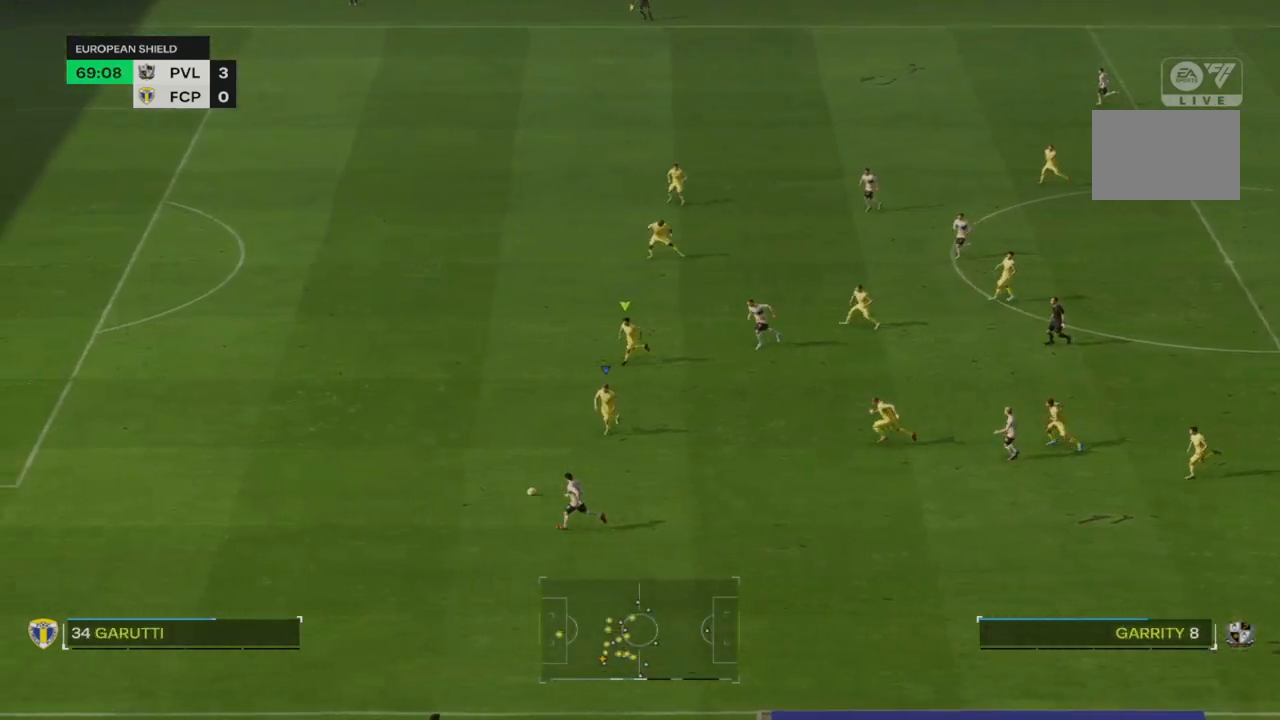
{"buttons": ["TRIANGLE", "R2"], "left_stick": "down-left", "right_stick": "center", "events": [[183, "TRIANGLE", "down"]]}
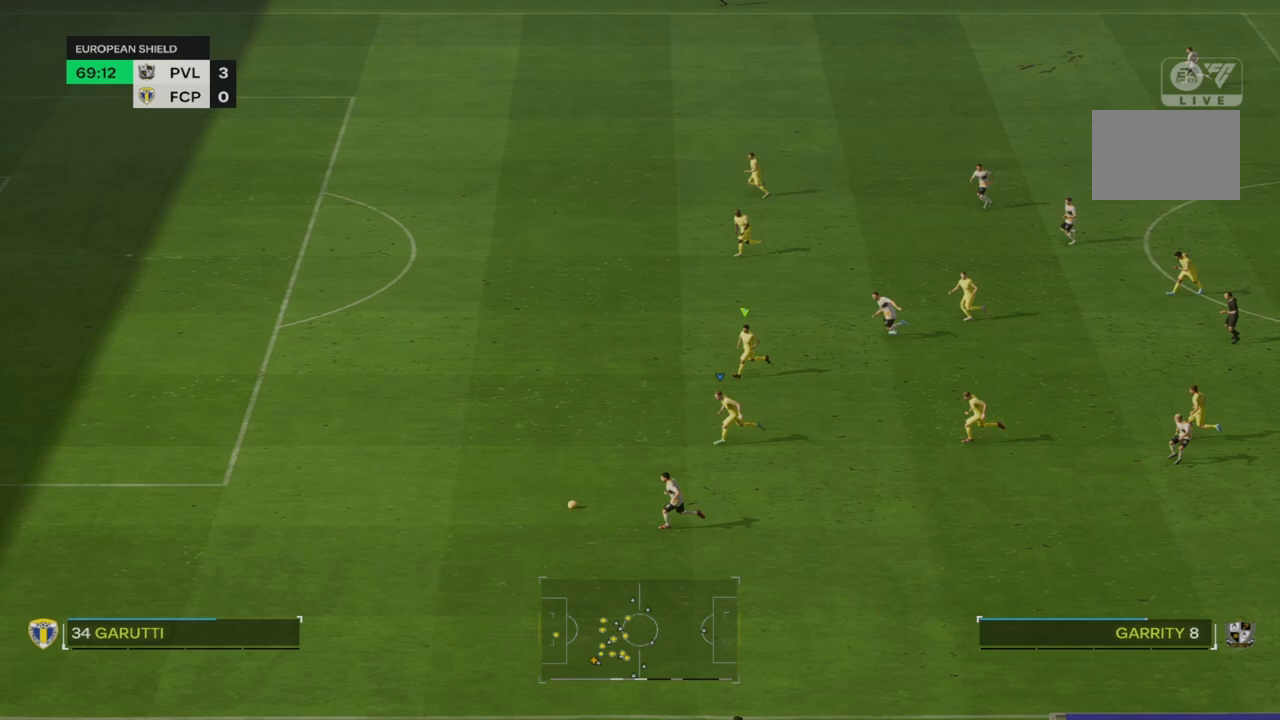
{"buttons": ["TRIANGLE", "R2"], "left_stick": "down-left", "right_stick": "center", "events": []}
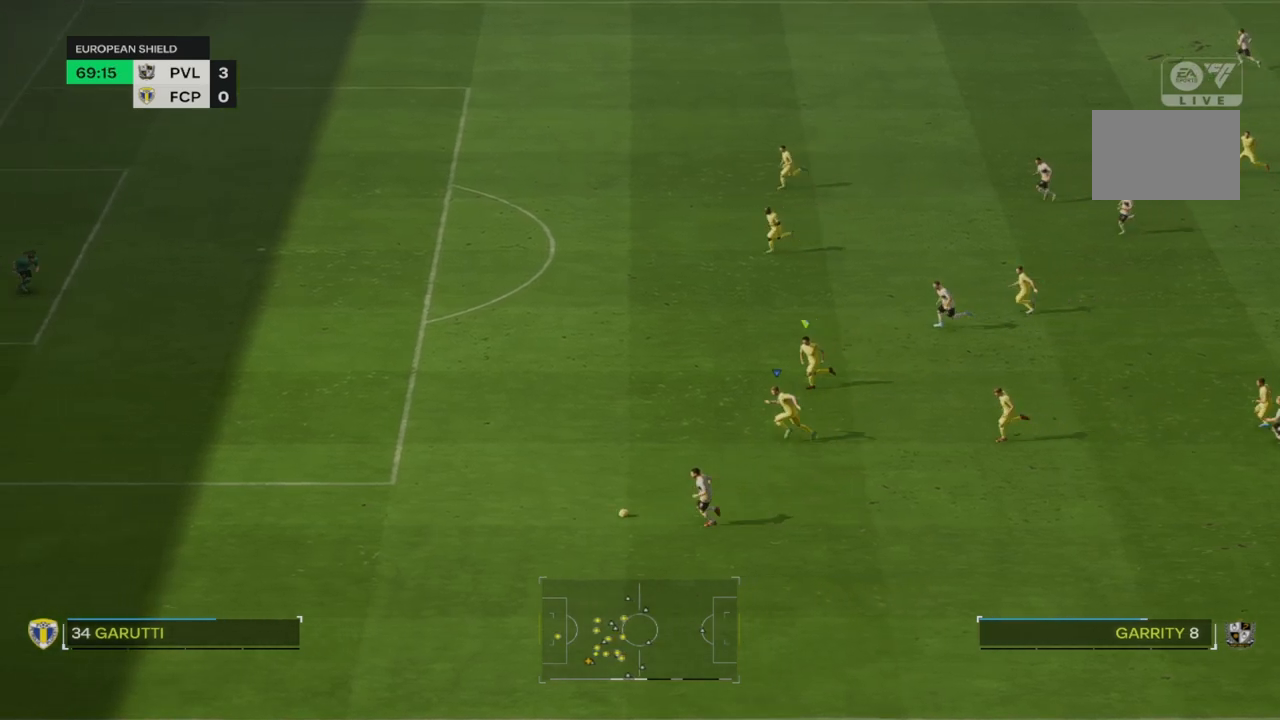
{"buttons": ["R2"], "left_stick": "down-left", "right_stick": "center", "events": [[67, "TRIANGLE", "up"]]}
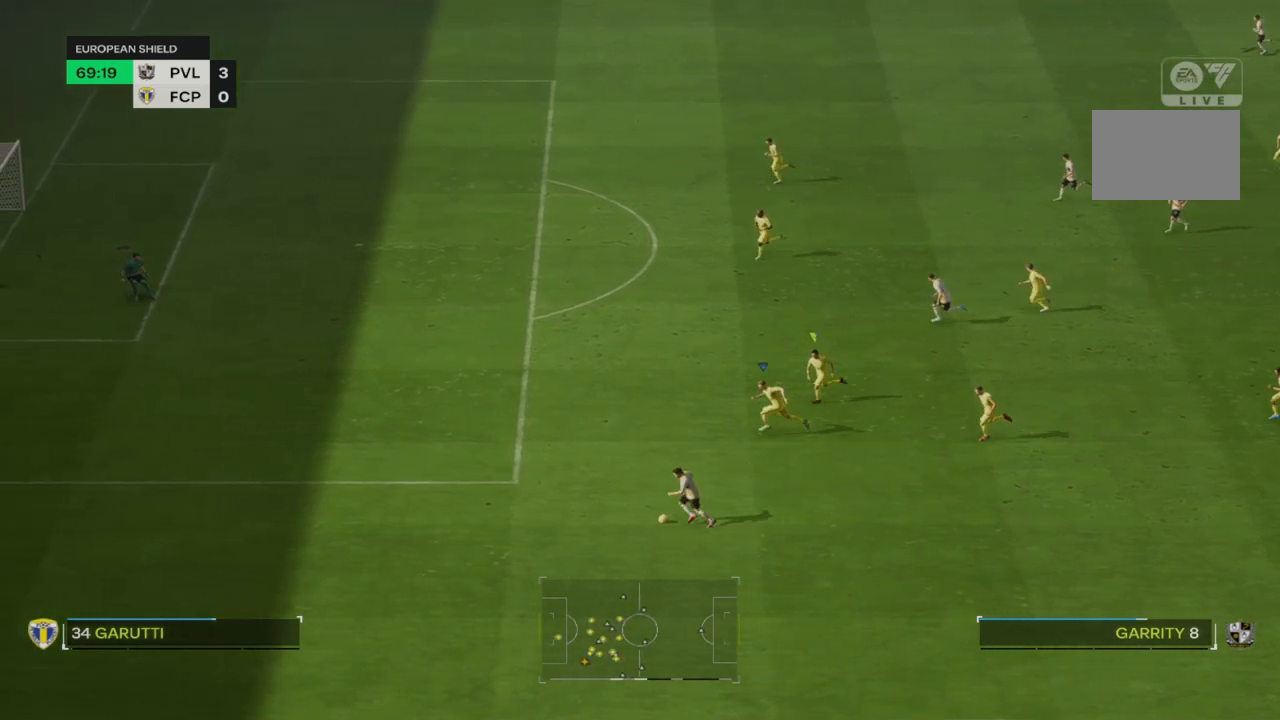
{"buttons": ["R2"], "left_stick": "down-left", "right_stick": "center", "events": []}
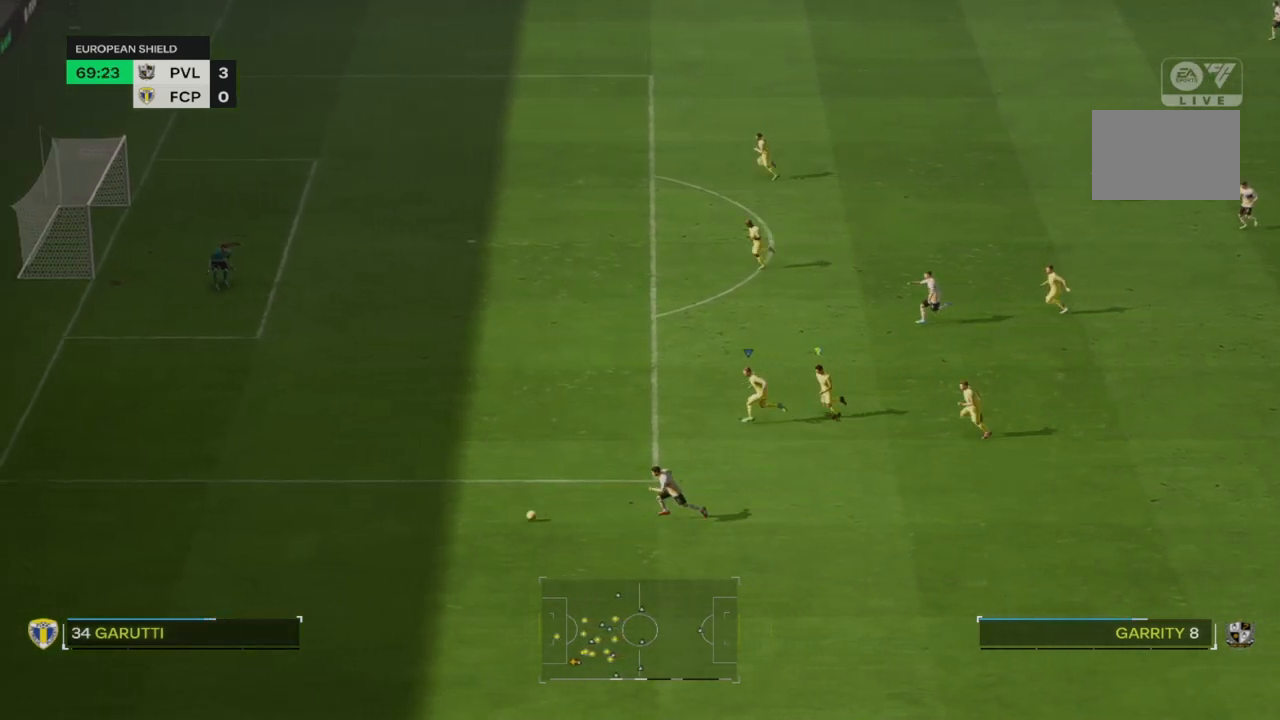
{"buttons": ["R2"], "left_stick": "down-left", "right_stick": "center", "events": []}
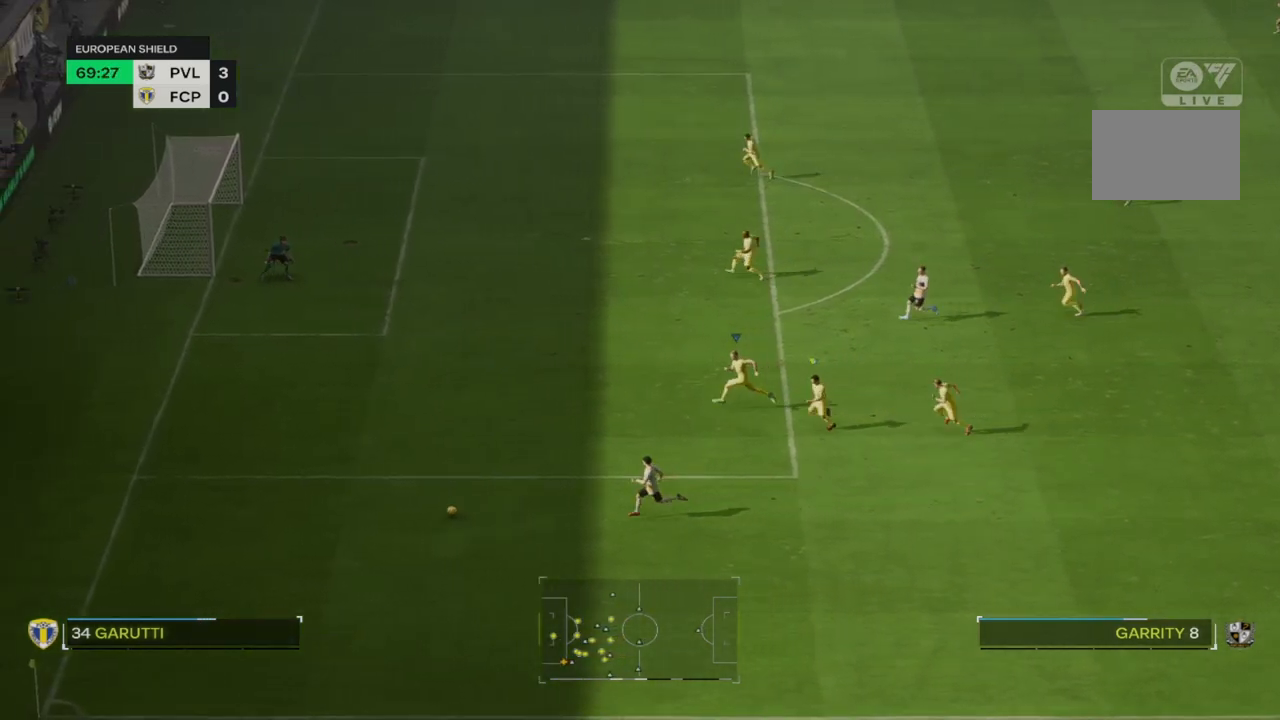
{"buttons": ["R2"], "left_stick": "down-left", "right_stick": "center", "events": []}